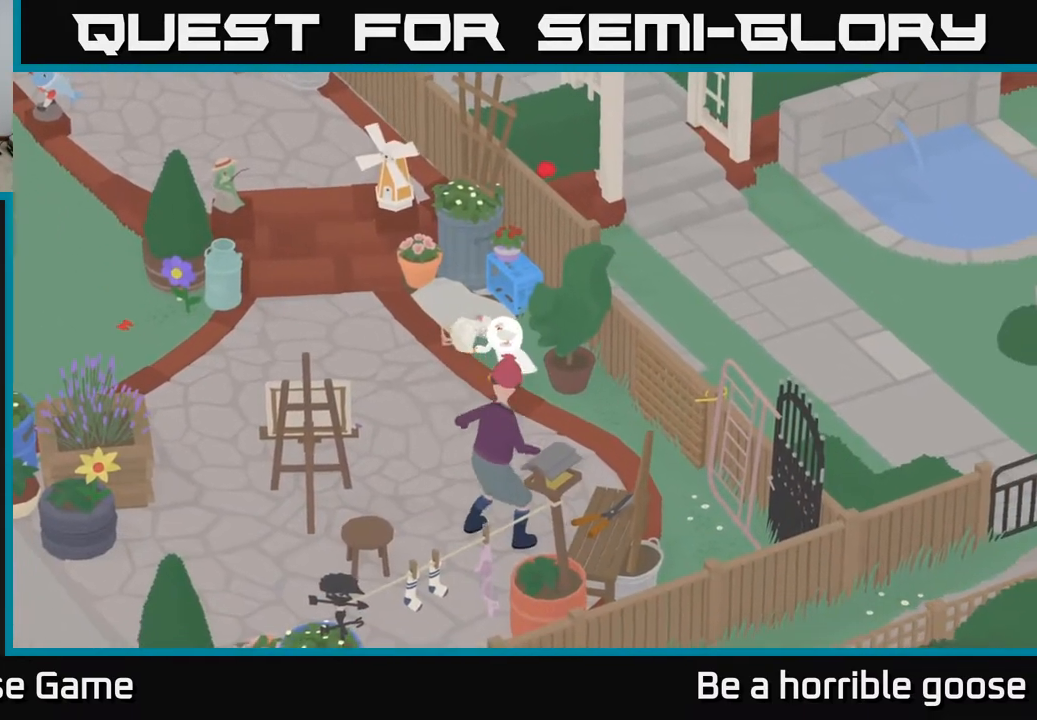
Gameplay with a controller (Xbox layout); each line is a JSON object with the inputs held at the frame after it. "events" lists button and stick changes between this image and that frame as [ms after this image, input, new state], when the widget could be followed in between.
{"buttons": ["A"], "left_stick": "right", "right_stick": "center", "events": []}
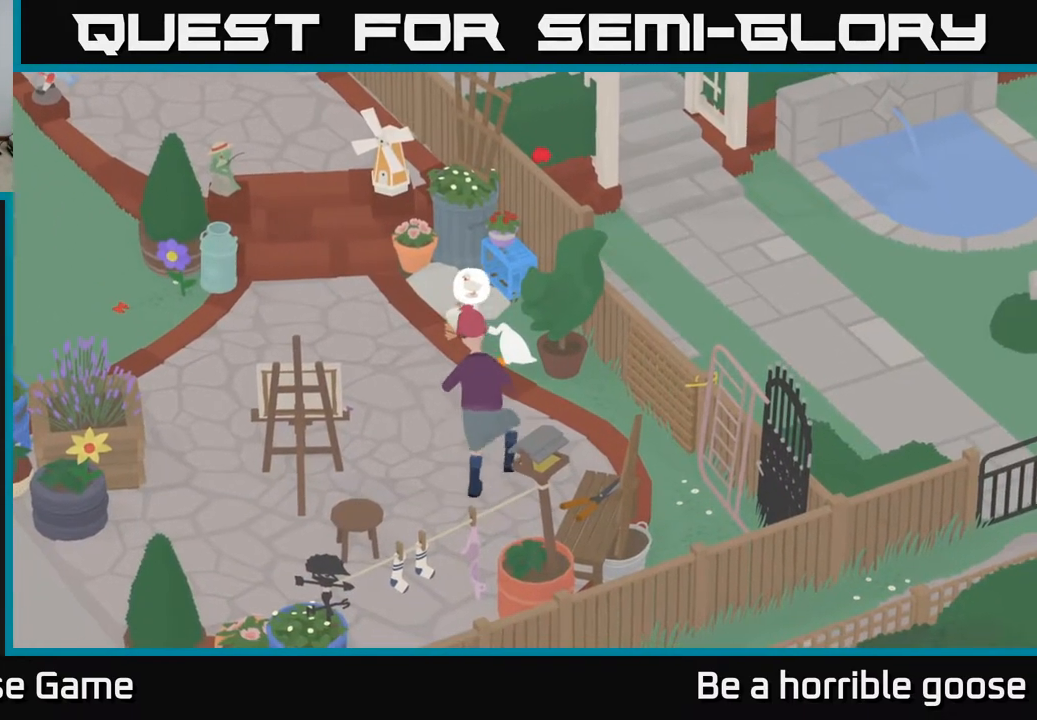
{"buttons": ["A"], "left_stick": "down", "right_stick": "center", "events": [[33, "left_stick", "down-right"], [183, "A", "up"], [183, "left_stick", "down"], [350, "A", "down"]]}
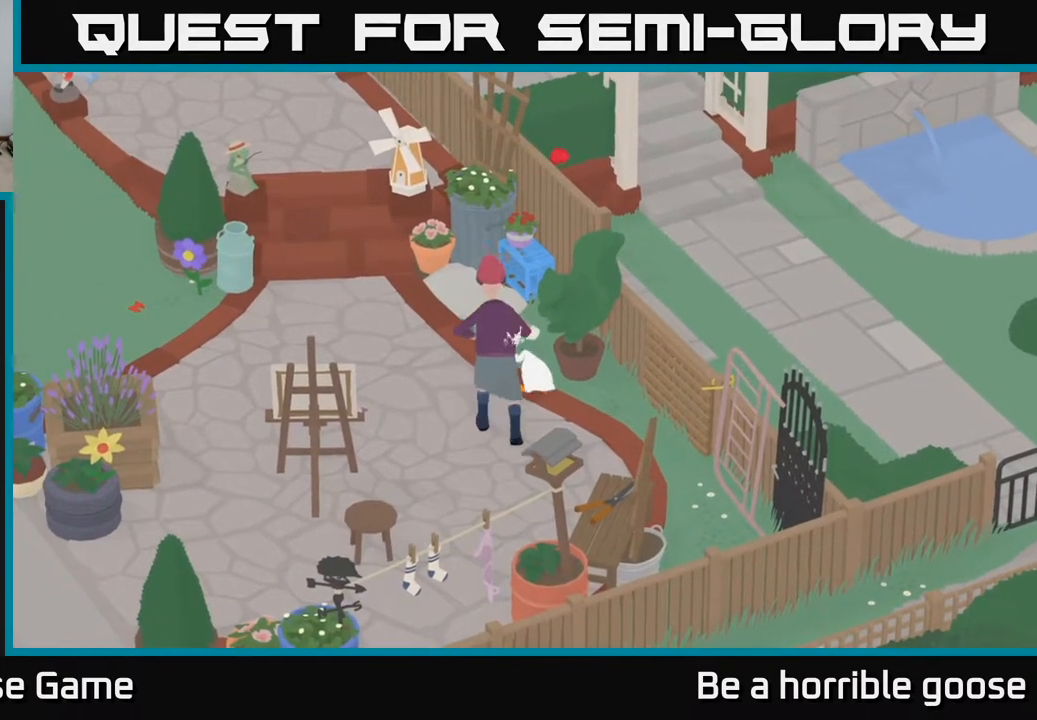
{"buttons": [], "left_stick": "down", "right_stick": "center", "events": [[417, "A", "up"]]}
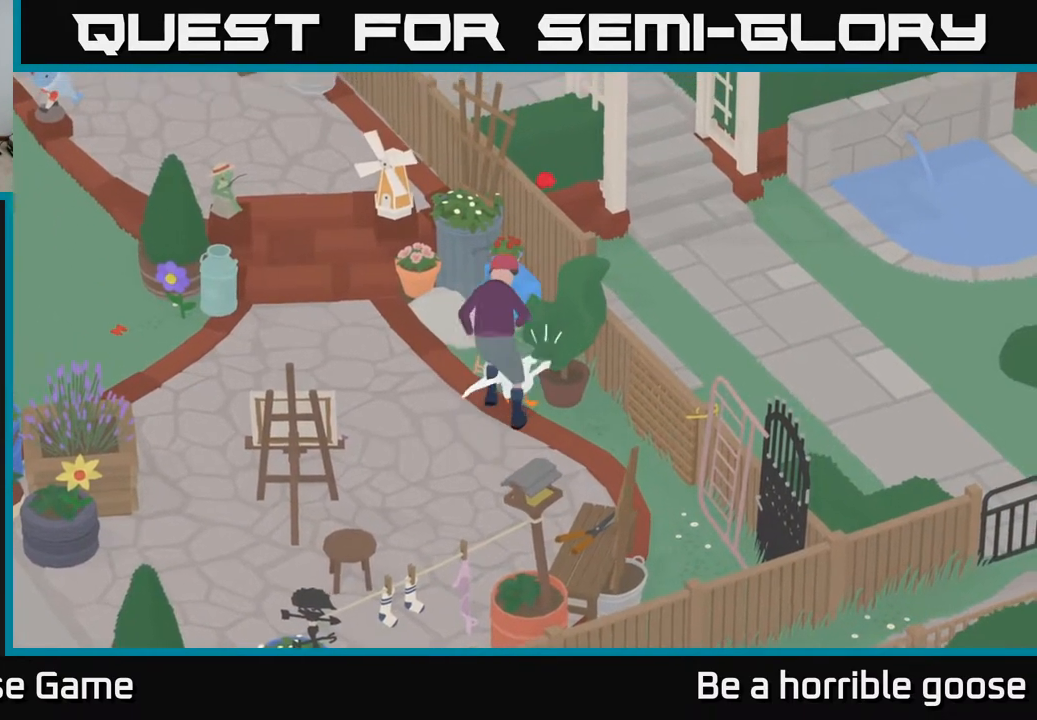
{"buttons": [], "left_stick": "left", "right_stick": "center", "events": [[50, "left_stick", "down-left"], [150, "left_stick", "left"]]}
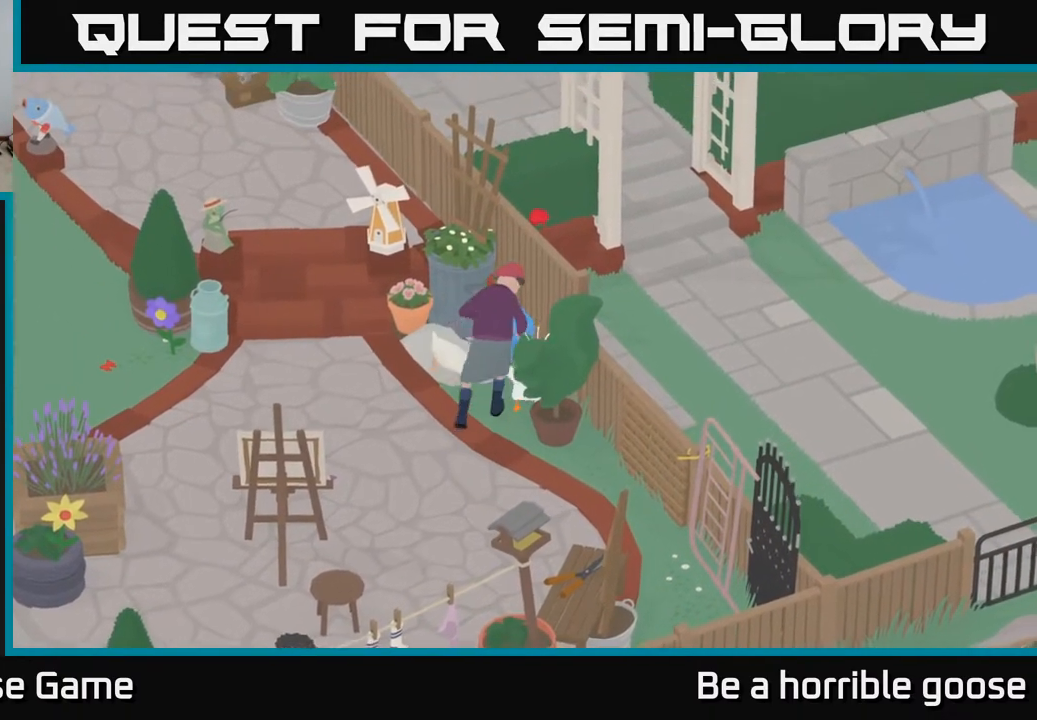
{"buttons": [], "left_stick": "left", "right_stick": "center", "events": []}
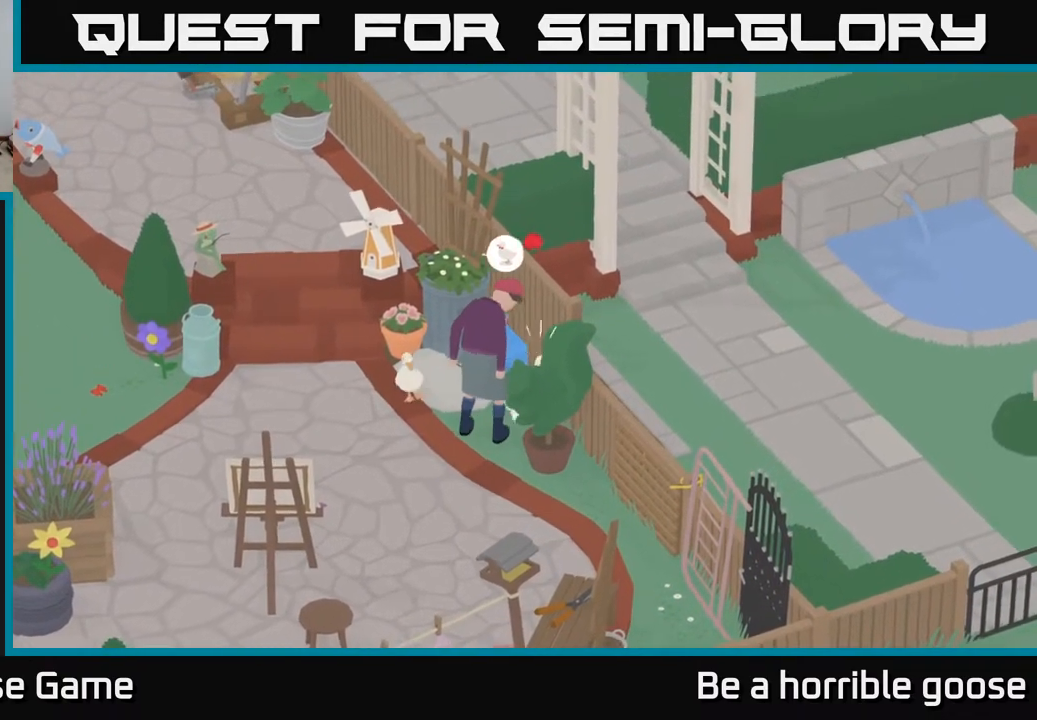
{"buttons": [], "left_stick": "left", "right_stick": "center", "events": []}
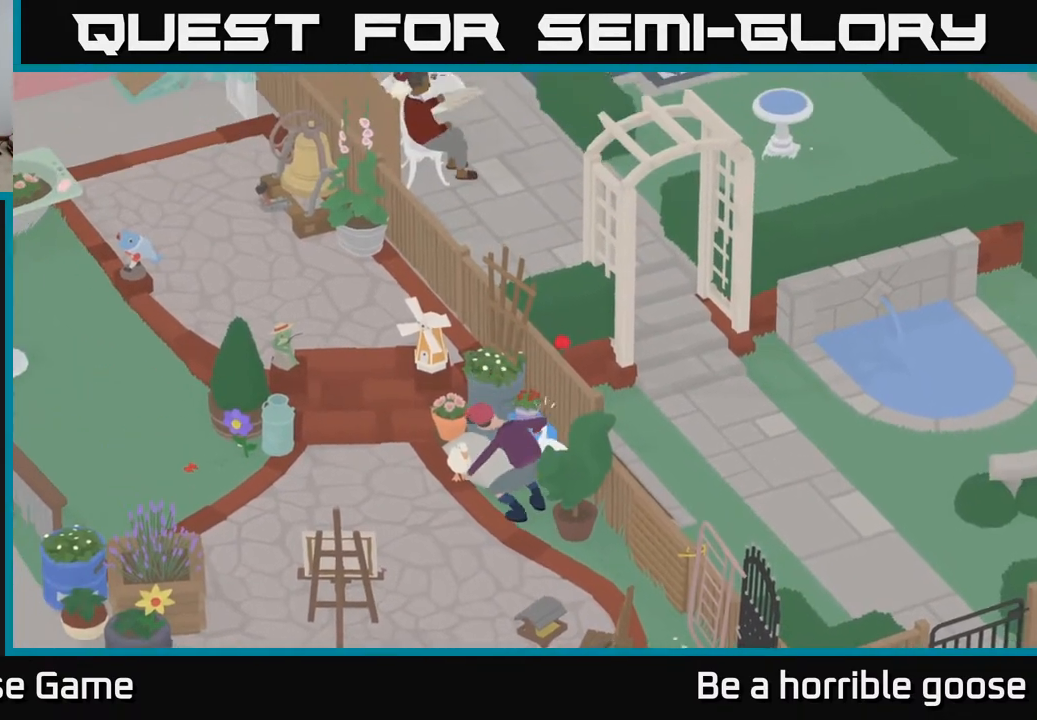
{"buttons": [], "left_stick": "center", "right_stick": "center", "events": [[500, "left_stick", "center"]]}
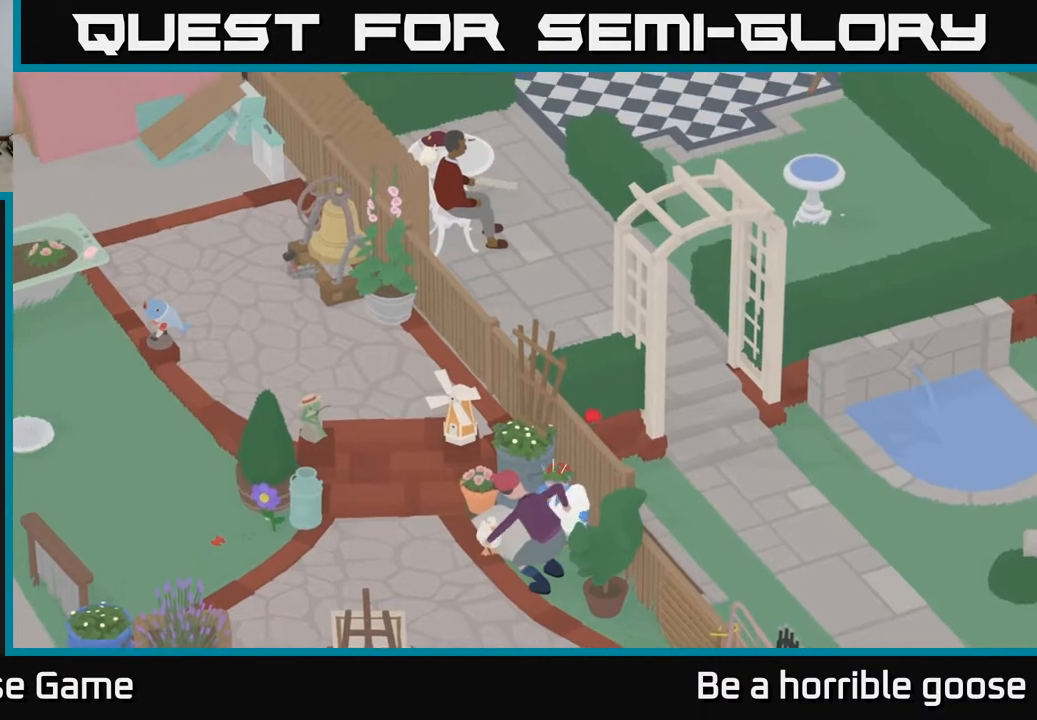
{"buttons": [], "left_stick": "center", "right_stick": "center", "events": []}
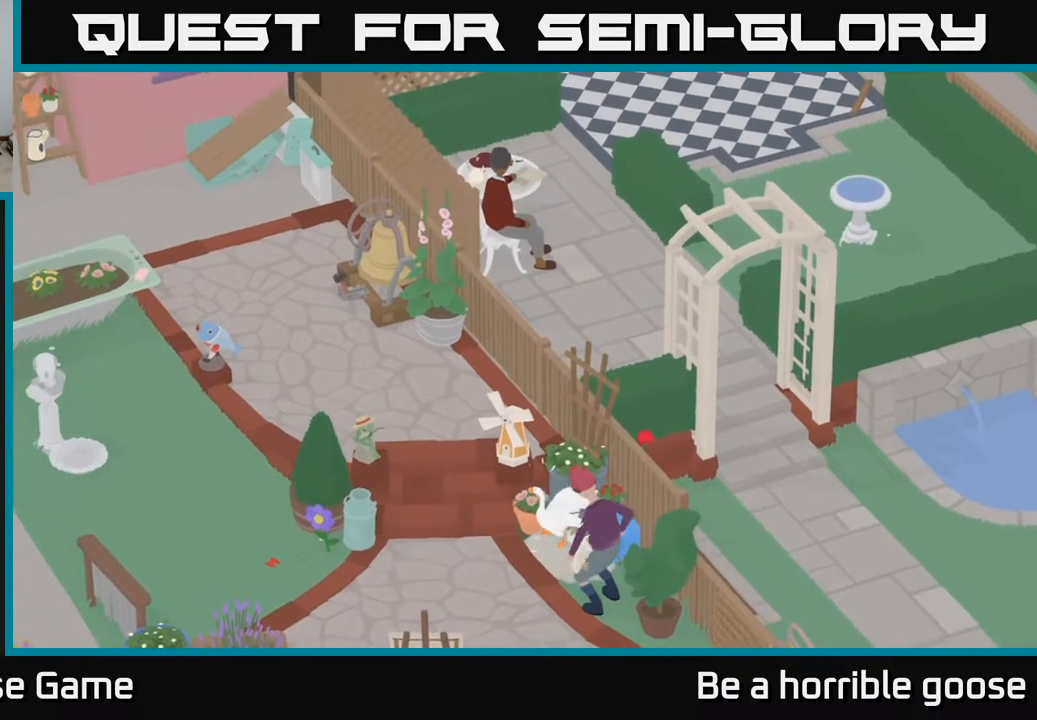
{"buttons": [], "left_stick": "center", "right_stick": "center", "events": []}
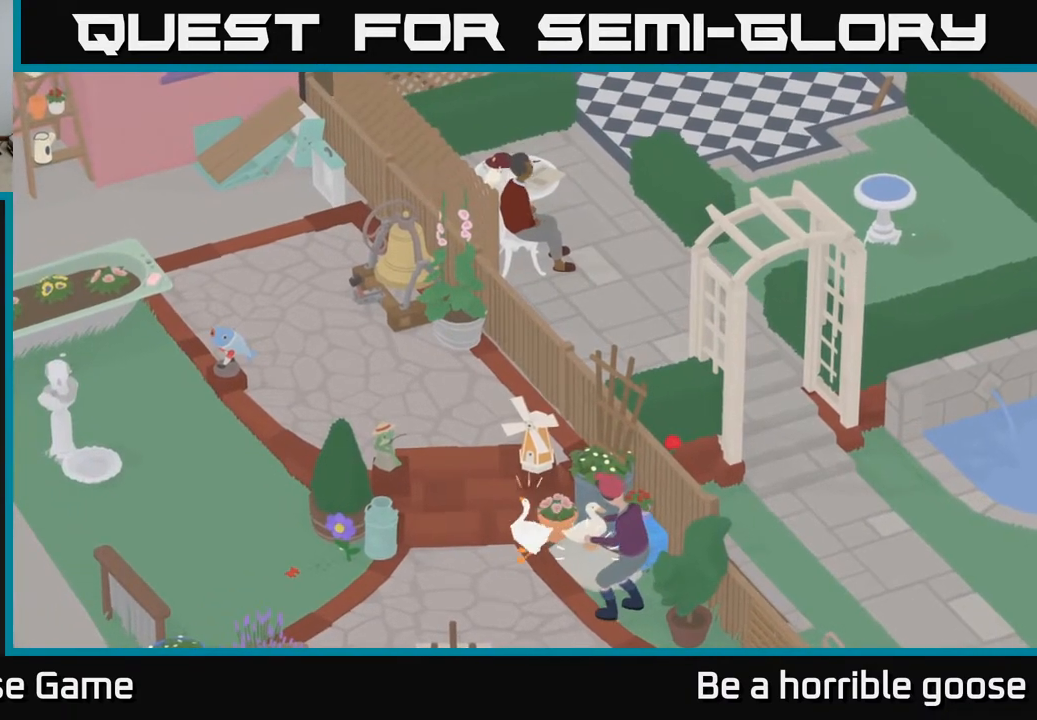
{"buttons": [], "left_stick": "center", "right_stick": "center", "events": [[100, "left_stick", "right"], [433, "left_stick", "center"]]}
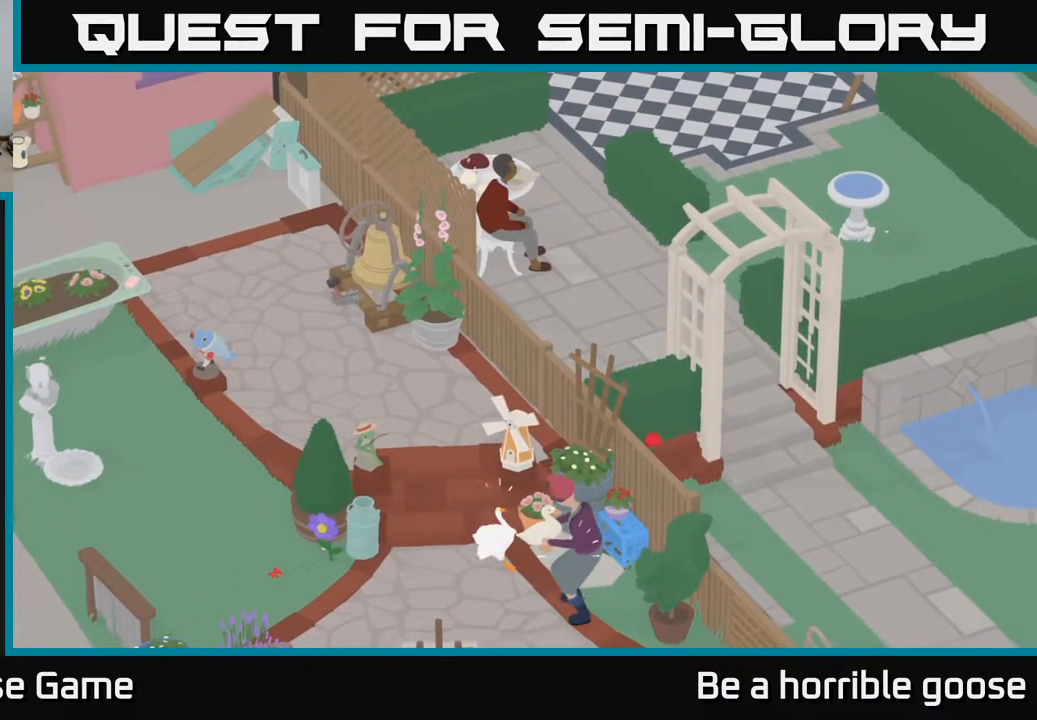
{"buttons": [], "left_stick": "right", "right_stick": "center", "events": [[283, "left_stick", "right"]]}
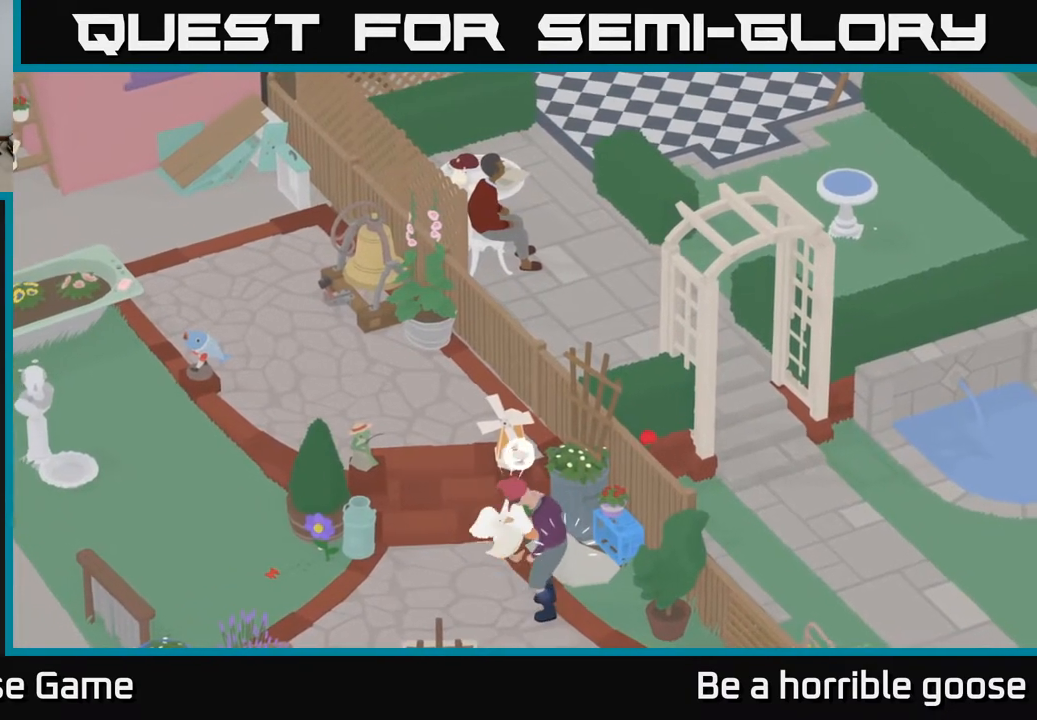
{"buttons": [], "left_stick": "left", "right_stick": "center", "events": [[250, "left_stick", "center"], [467, "left_stick", "left"]]}
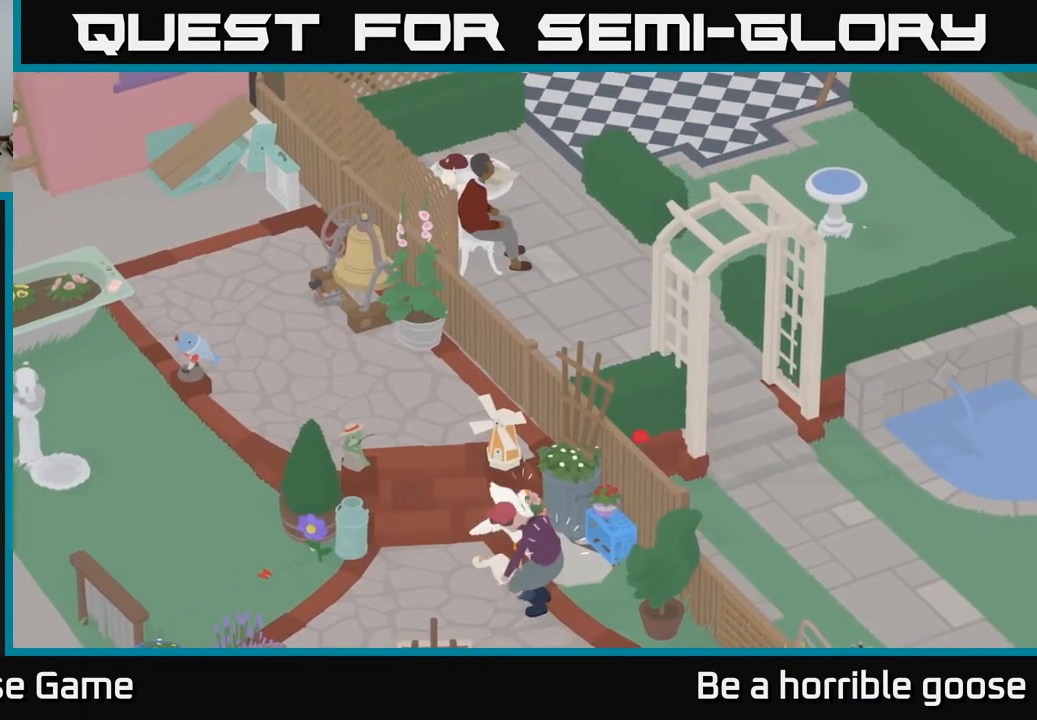
{"buttons": [], "left_stick": "left", "right_stick": "center", "events": []}
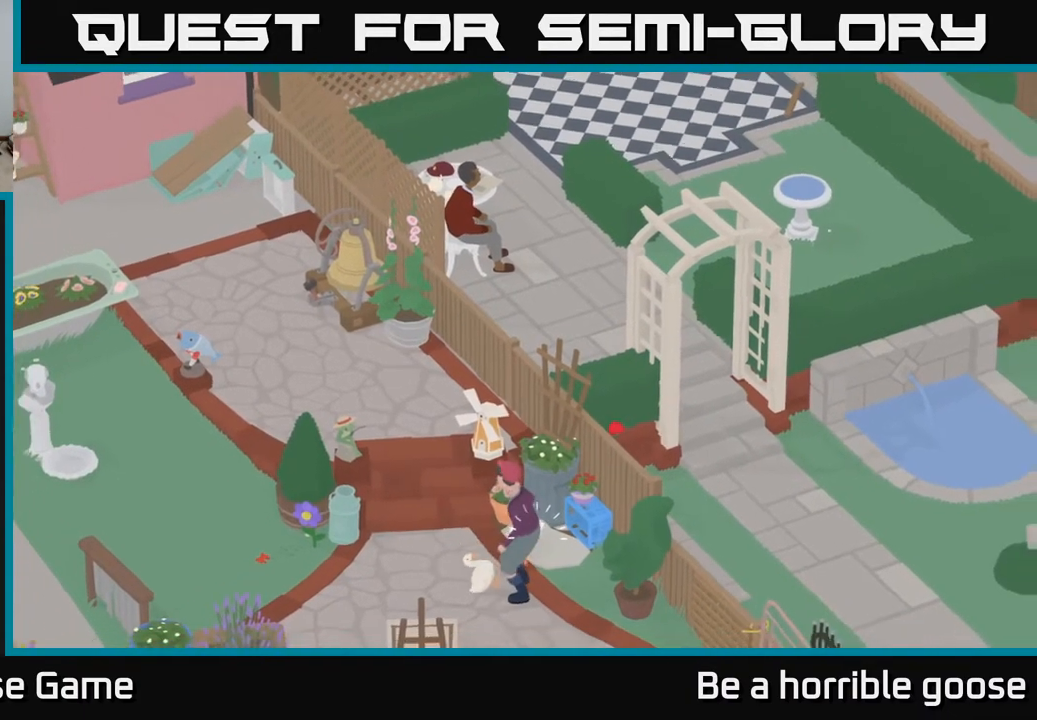
{"buttons": [], "left_stick": "center", "right_stick": "center", "events": [[100, "left_stick", "center"]]}
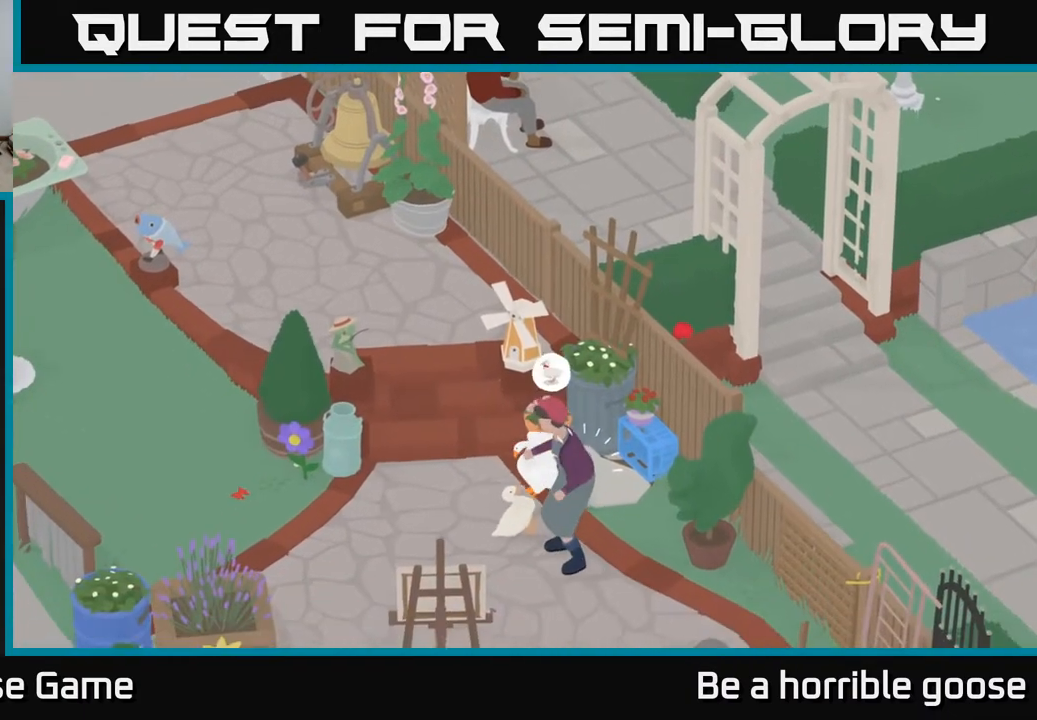
{"buttons": [], "left_stick": "center", "right_stick": "center", "events": [[67, "left_stick", "right"], [267, "left_stick", "center"]]}
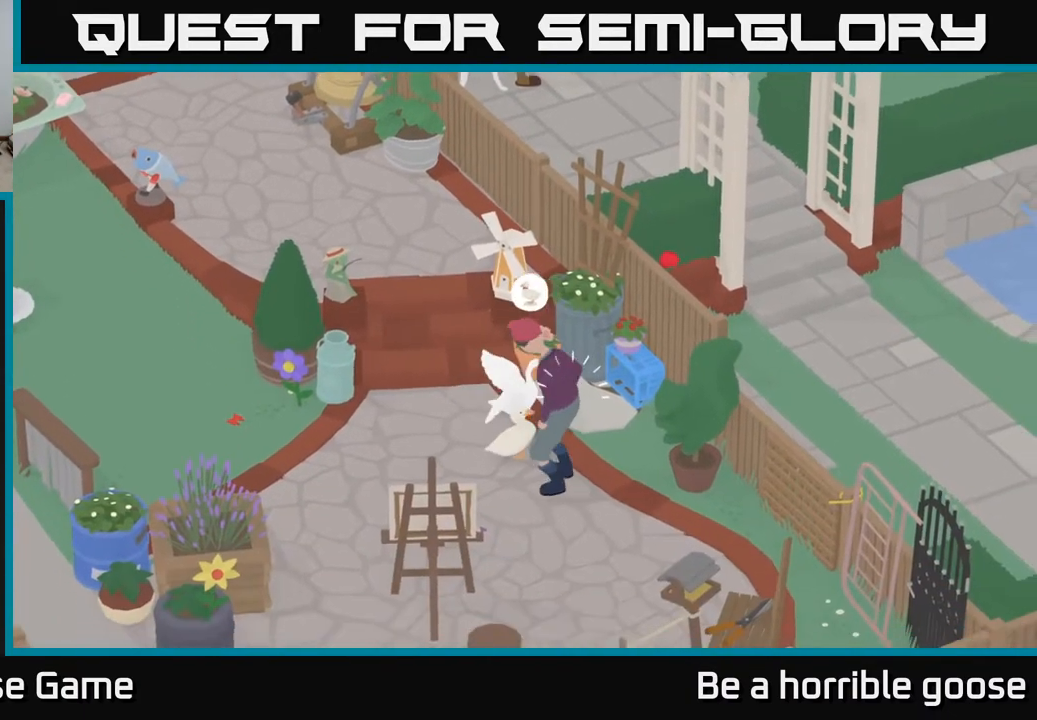
{"buttons": [], "left_stick": "center", "right_stick": "center", "events": [[50, "B", "down"], [133, "B", "up"]]}
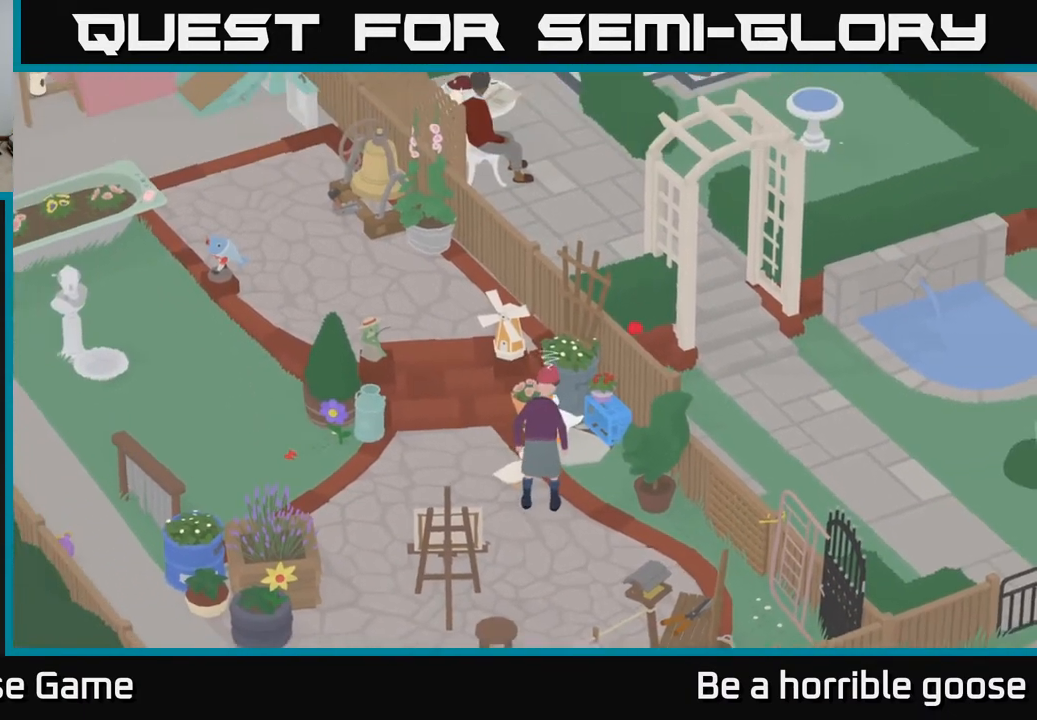
{"buttons": [], "left_stick": "center", "right_stick": "center", "events": []}
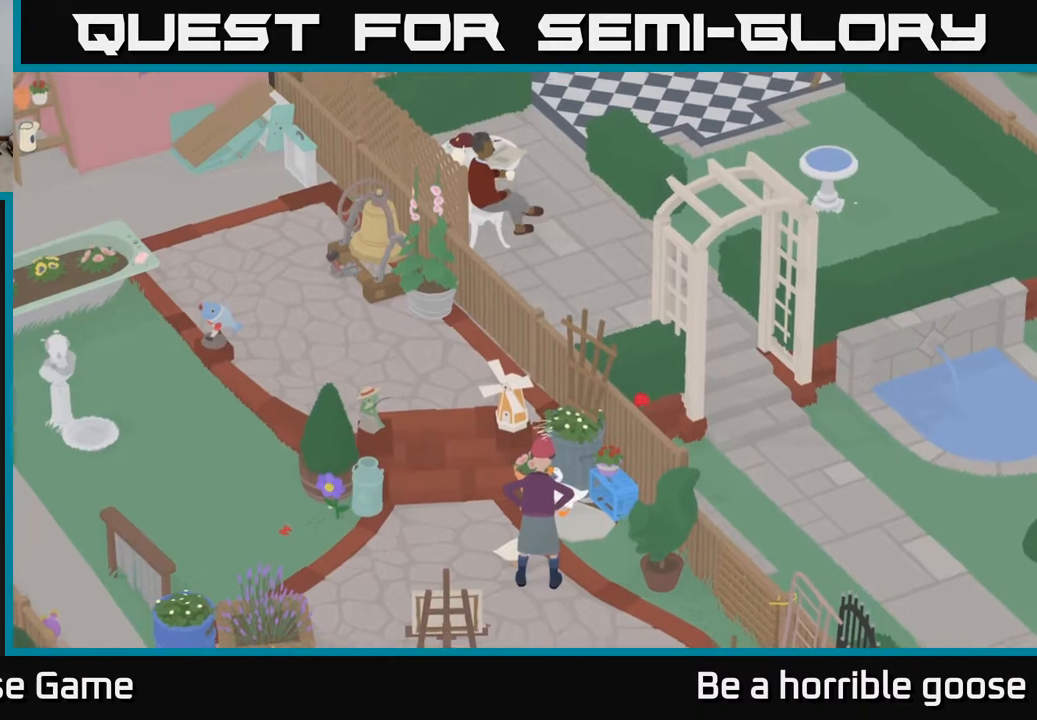
{"buttons": [], "left_stick": "center", "right_stick": "center", "events": []}
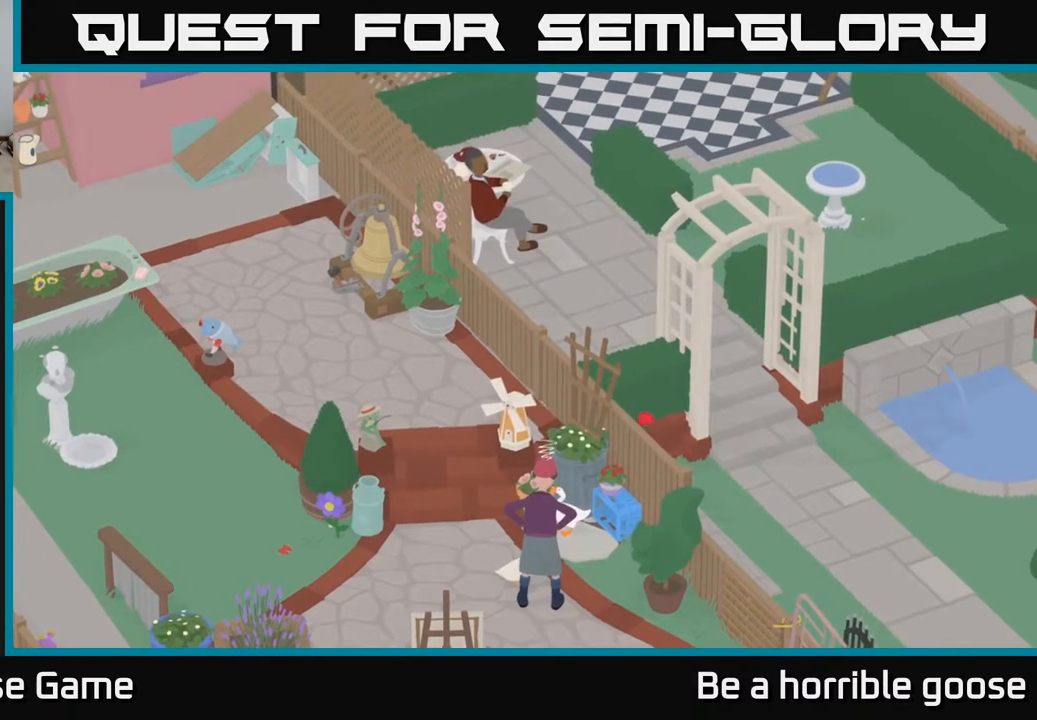
{"buttons": [], "left_stick": "center", "right_stick": "center", "events": []}
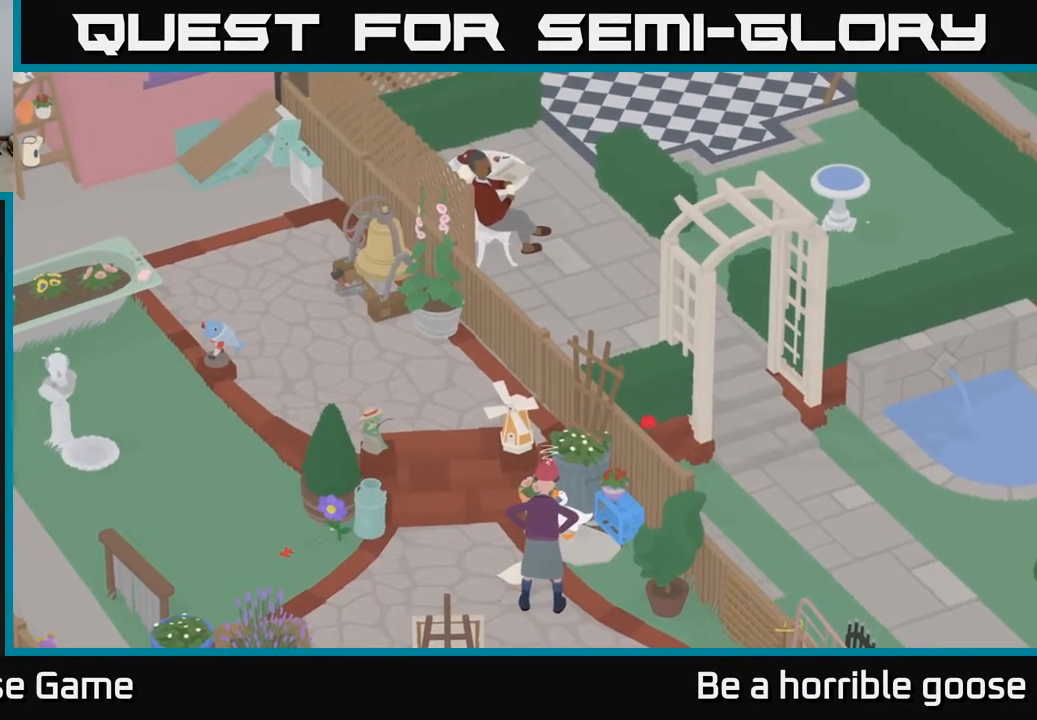
{"buttons": [], "left_stick": "center", "right_stick": "center", "events": []}
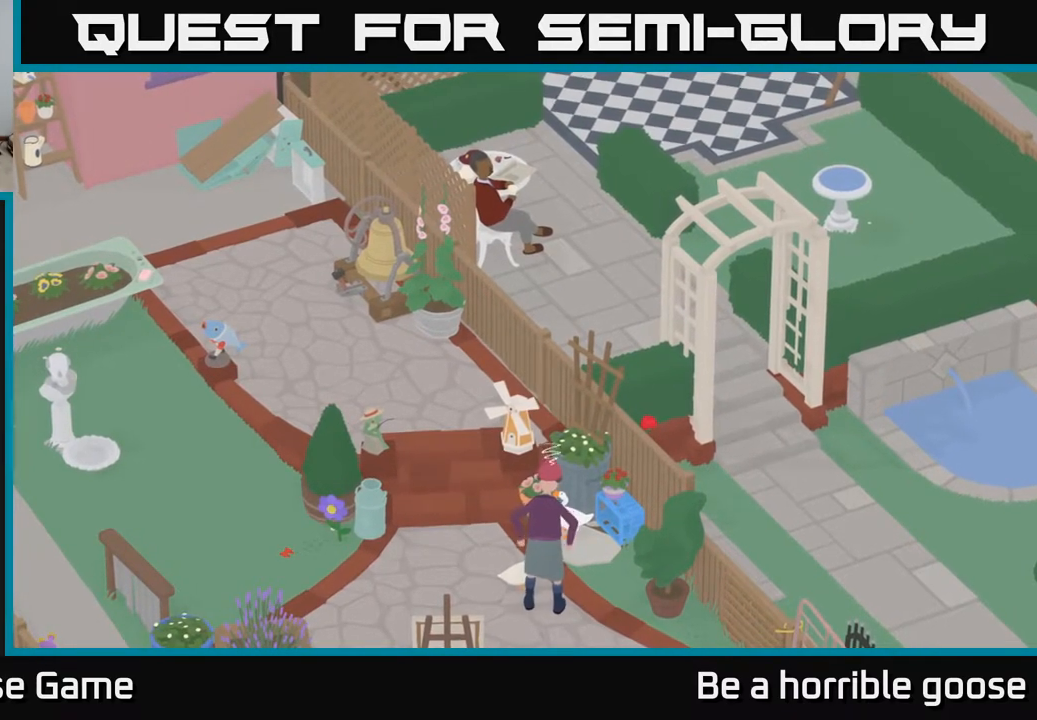
{"buttons": [], "left_stick": "center", "right_stick": "center", "events": []}
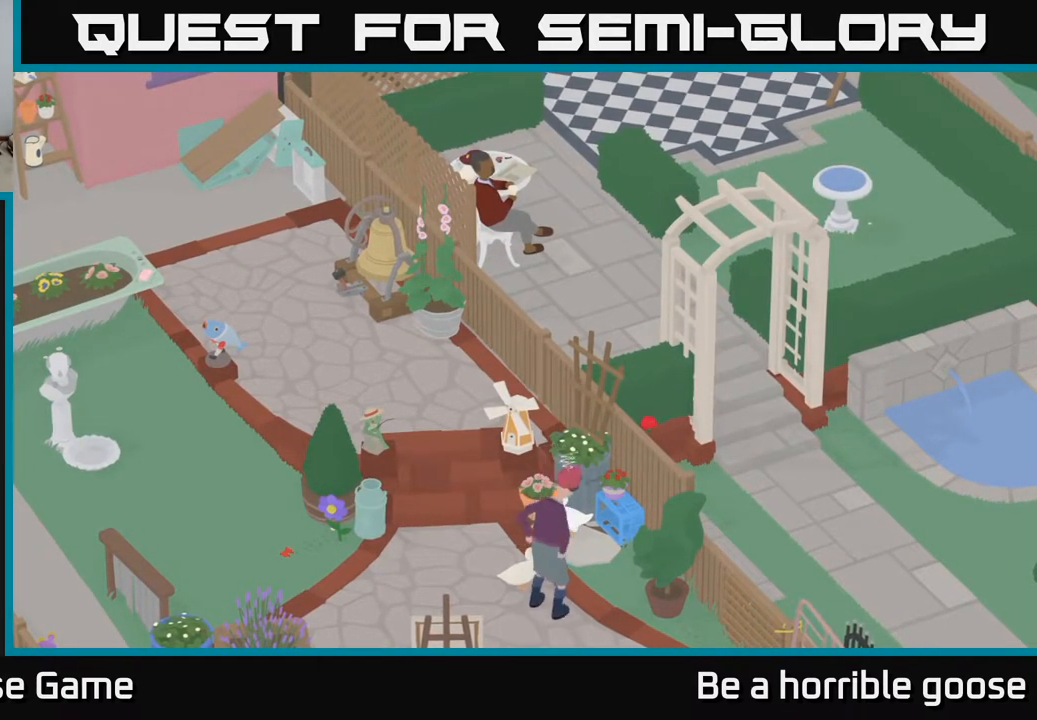
{"buttons": [], "left_stick": "center", "right_stick": "center", "events": []}
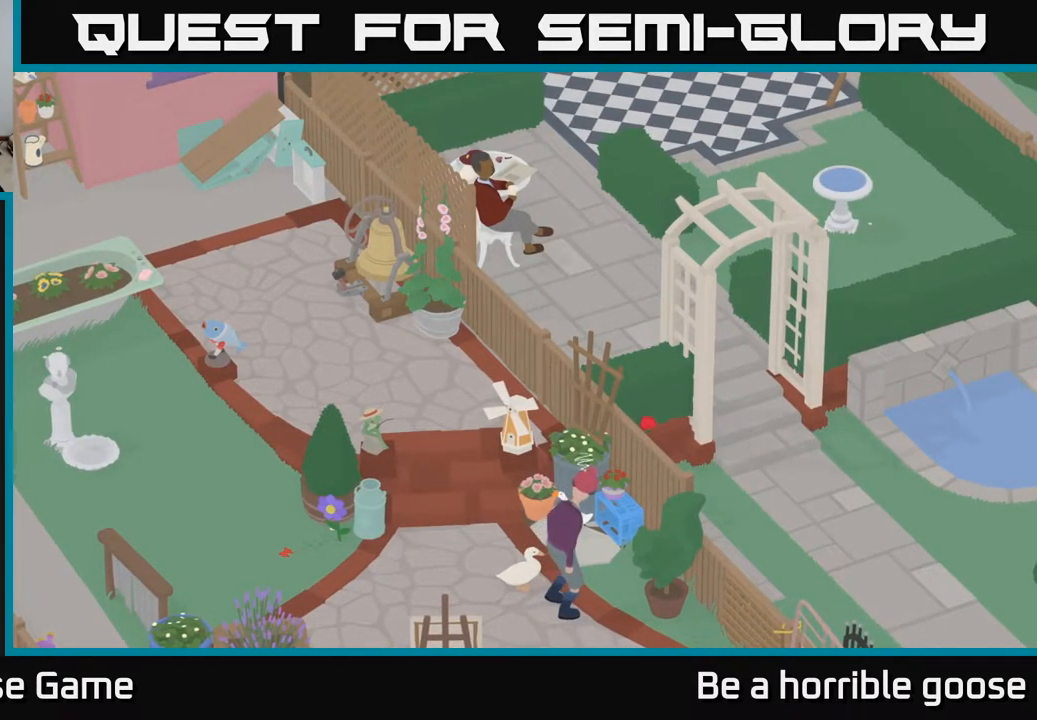
{"buttons": [], "left_stick": "center", "right_stick": "center", "events": []}
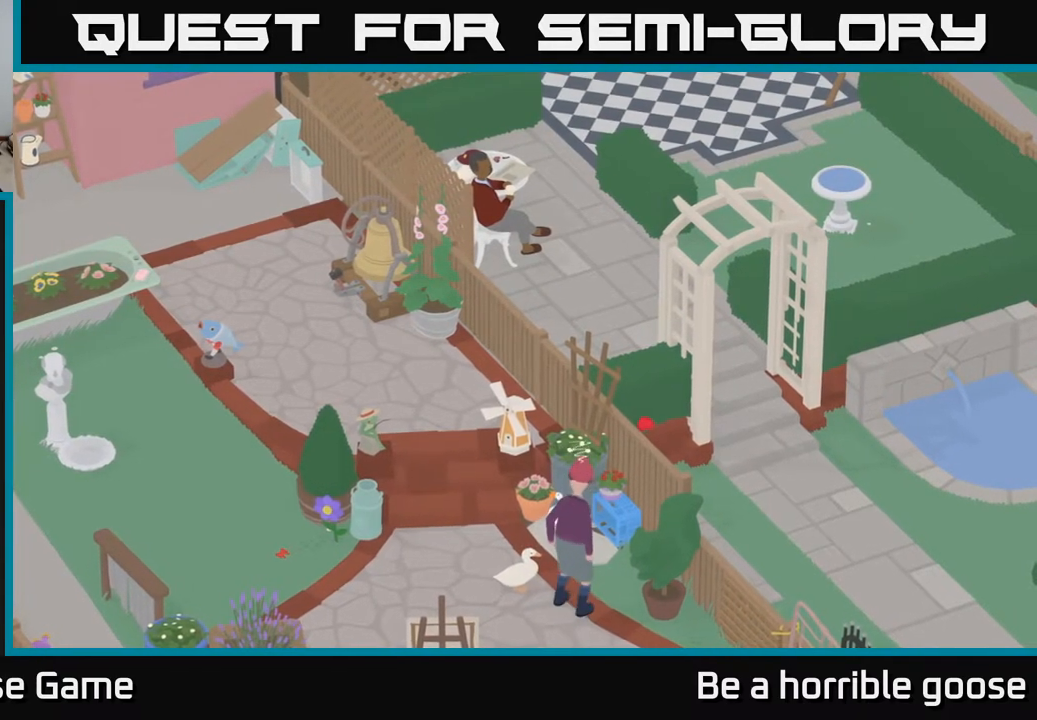
{"buttons": [], "left_stick": "center", "right_stick": "center", "events": []}
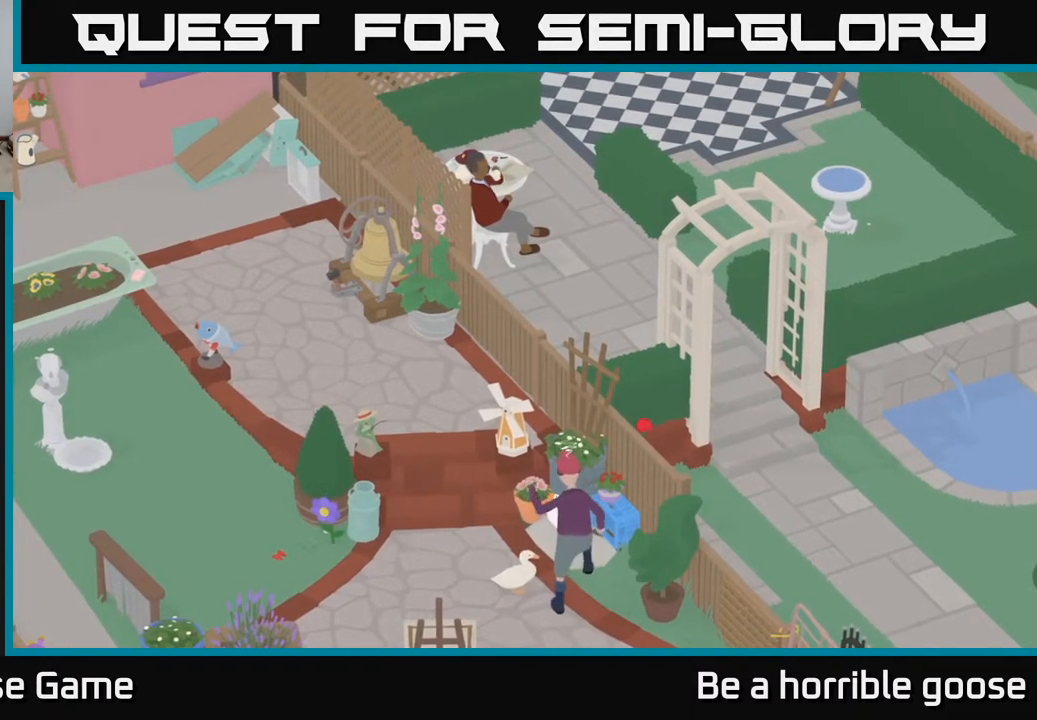
{"buttons": [], "left_stick": "center", "right_stick": "center", "events": []}
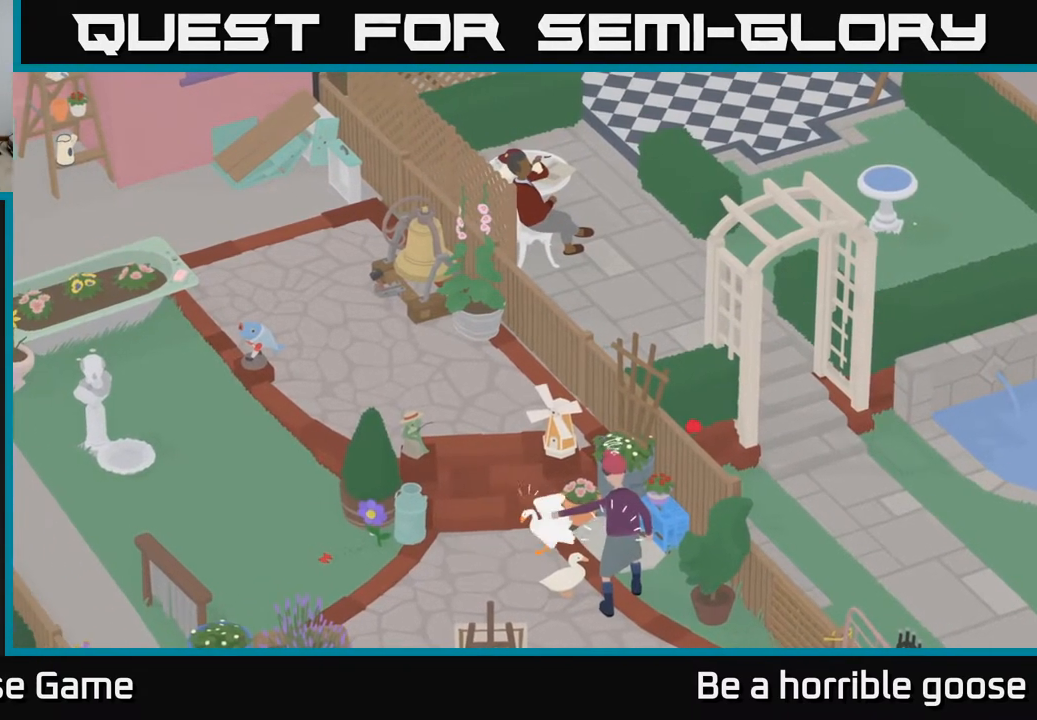
{"buttons": [], "left_stick": "center", "right_stick": "center", "events": []}
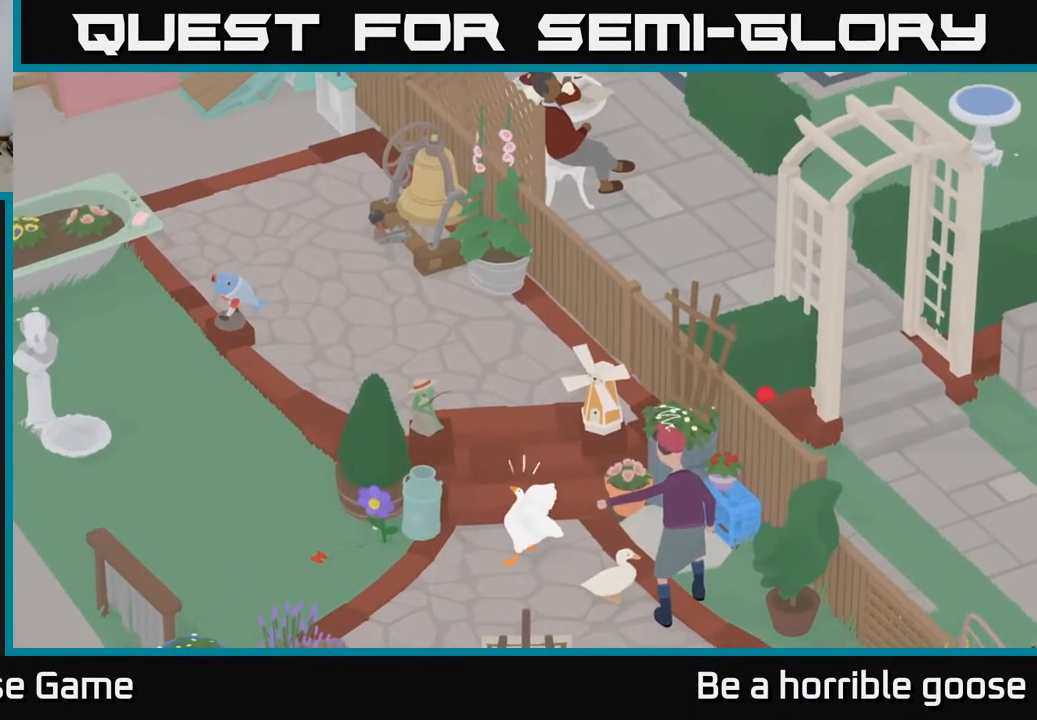
{"buttons": [], "left_stick": "down-right", "right_stick": "center", "events": [[400, "left_stick", "down-right"]]}
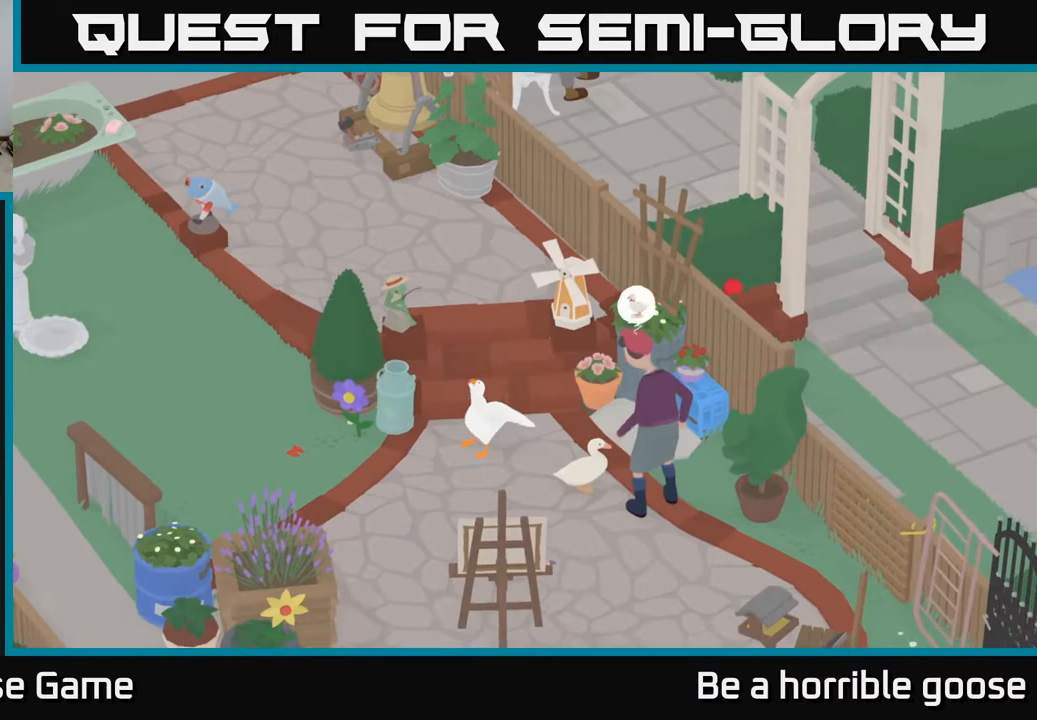
{"buttons": ["B", "L2"], "left_stick": "down-right", "right_stick": "center", "events": [[200, "L2", "down"], [433, "B", "down"]]}
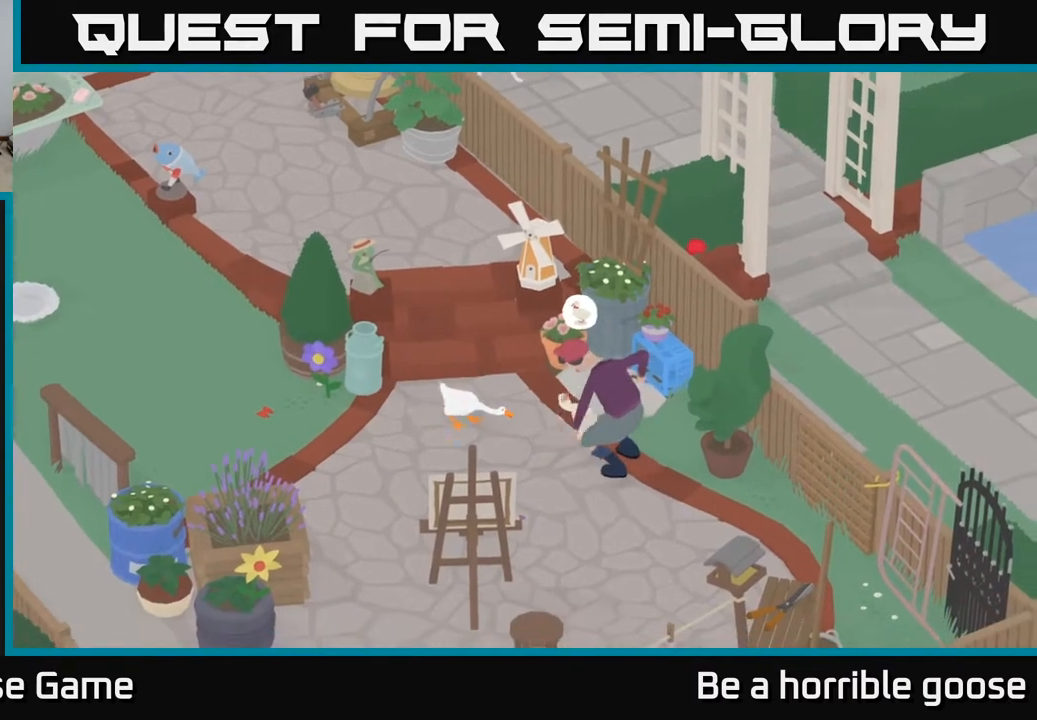
{"buttons": ["A"], "left_stick": "down-left", "right_stick": "center", "events": [[17, "B", "up"], [83, "left_stick", "down-left"], [133, "L2", "up"], [167, "A", "down"]]}
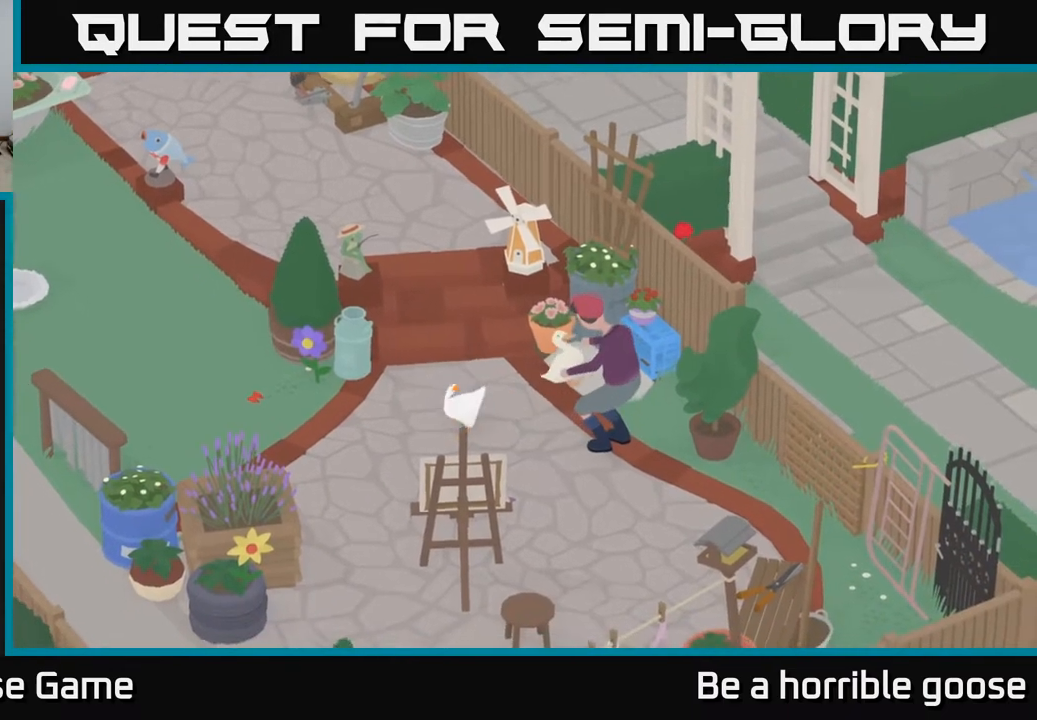
{"buttons": [], "left_stick": "right", "right_stick": "center", "events": [[33, "left_stick", "left"], [117, "A", "up"], [233, "left_stick", "up"], [333, "left_stick", "right"]]}